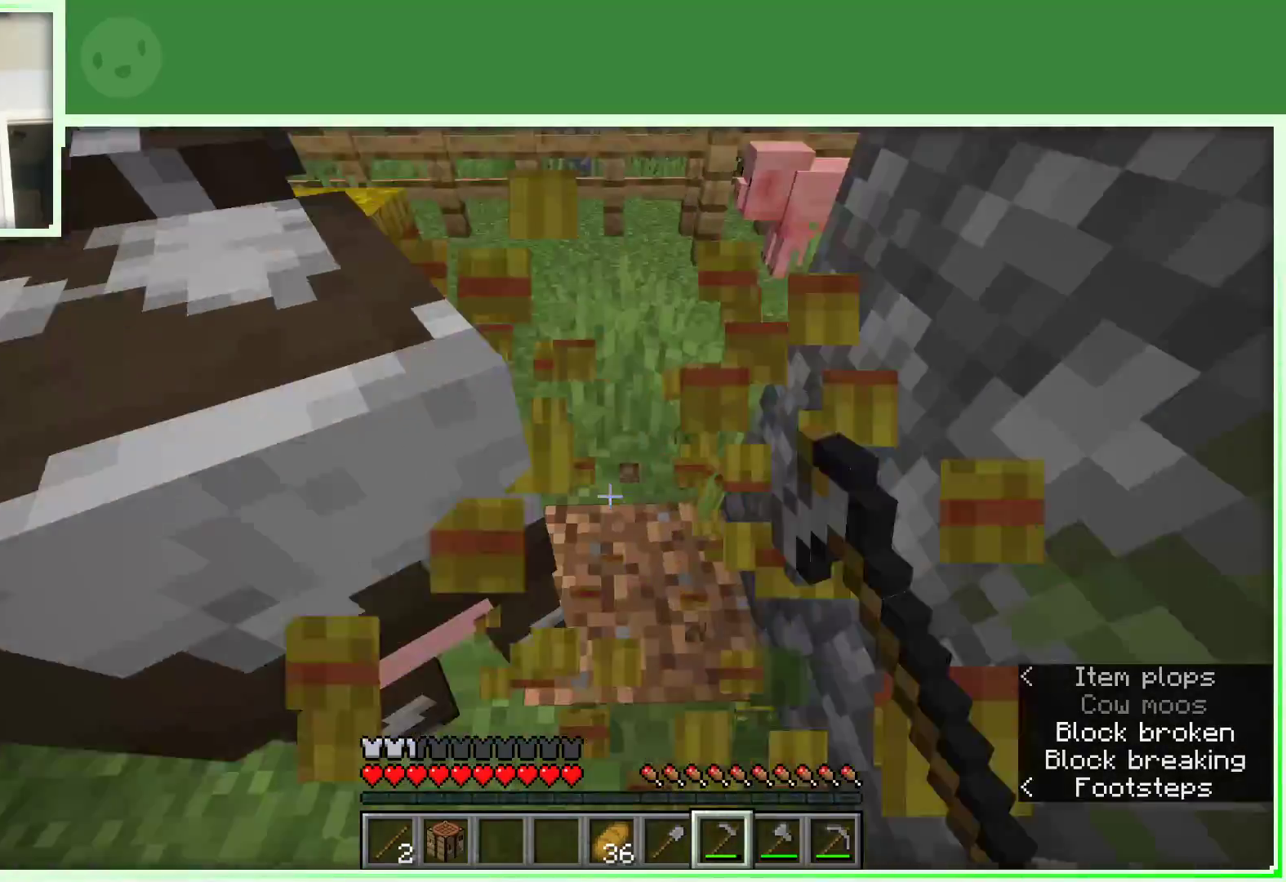
Gameplay with keyboard and mouse; each line is a JSON object with the keys and mouse buttons held at the frame after it. "events" lists presses ("down") and releases ("up") of "a", "d", "s", "space", "w", "mouse_left" and "mouse_right" between this image and that frame as [ms after this image, input, new state], when the widget could be followed in between. "mouse_left", "mouse_right" = the "left", "right" buttons of the "mouse" list. No other keys are recorded. Fast repeated clicks can show as one long hold. Not read: mouse_move.
{"keys": ["w"], "mouse": [], "events": [[183, "mouse_left", "up"], [333, "d", "up"]]}
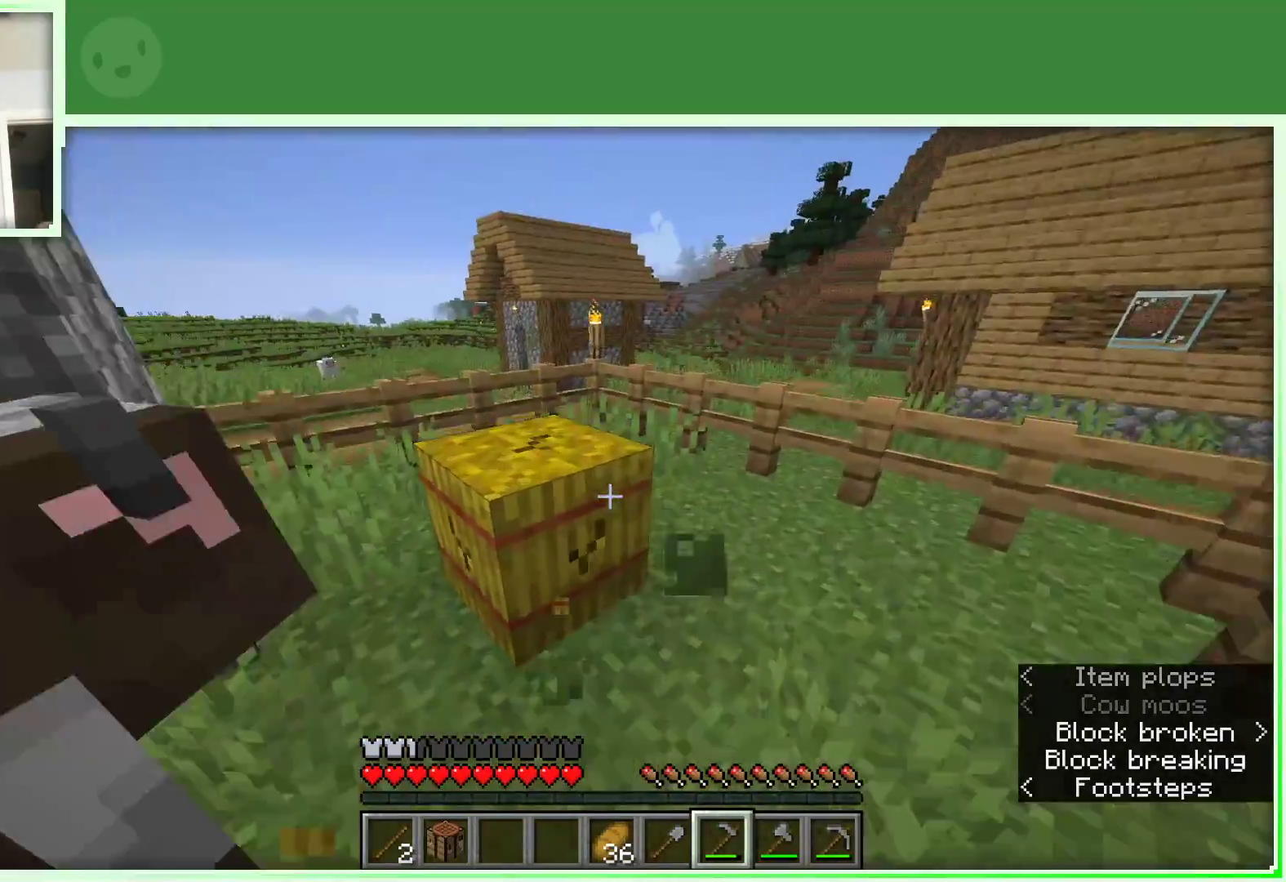
{"keys": ["d"], "mouse": [], "events": [[17, "mouse_left", "down"], [250, "d", "down"], [483, "mouse_left", "up"], [483, "w", "up"]]}
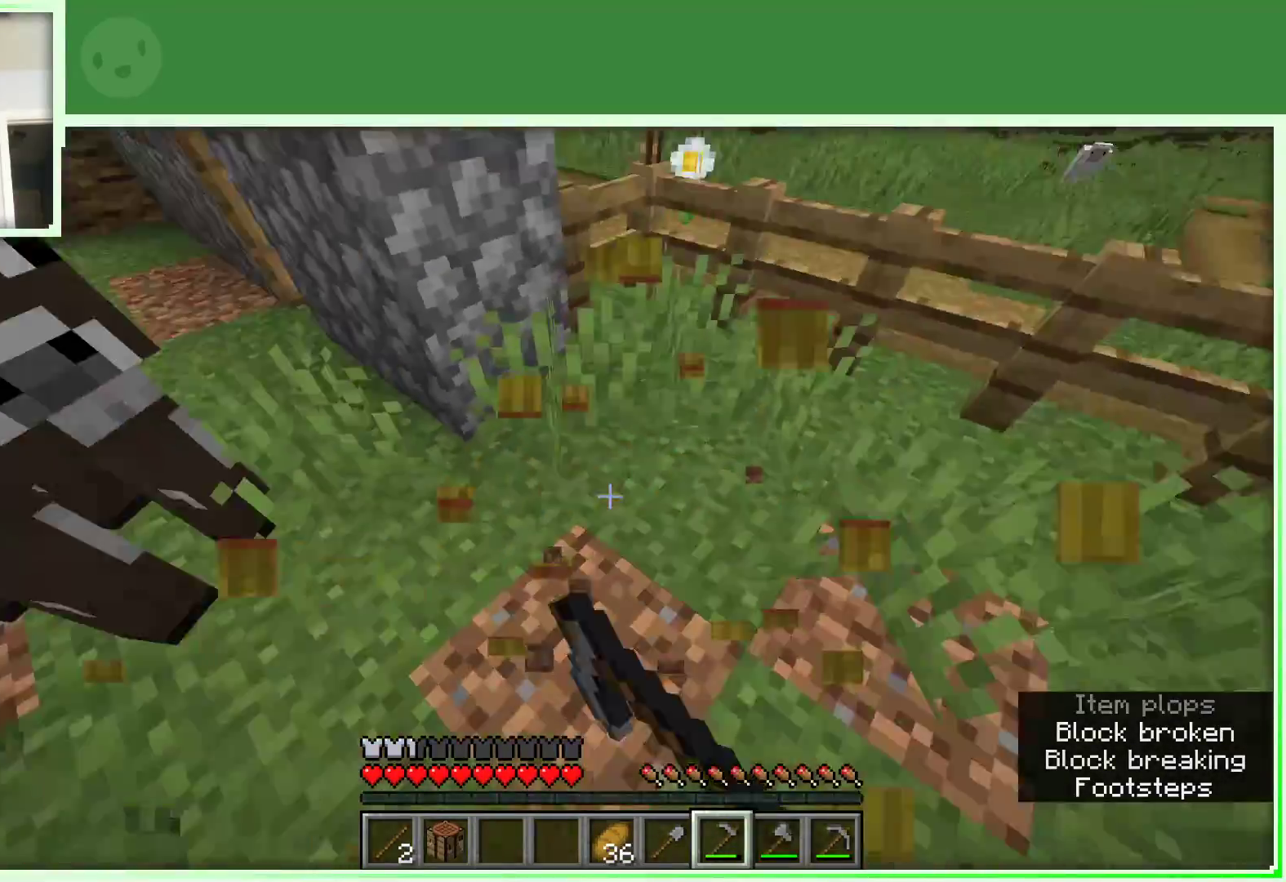
{"keys": ["a", "w"], "mouse": [], "events": [[33, "d", "up"], [167, "w", "down"], [267, "w", "up"], [367, "w", "down"], [500, "a", "down"]]}
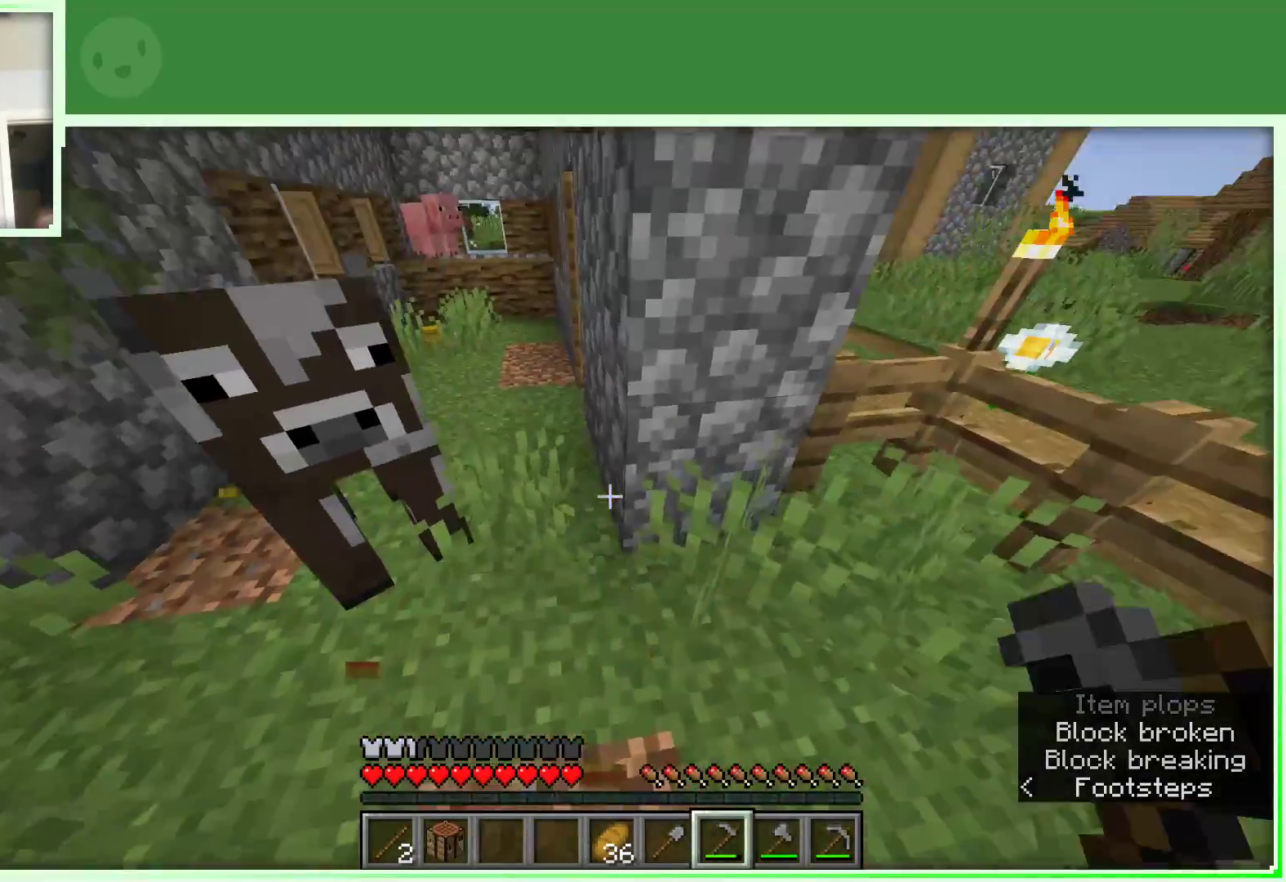
{"keys": ["a", "w"], "mouse": [], "events": []}
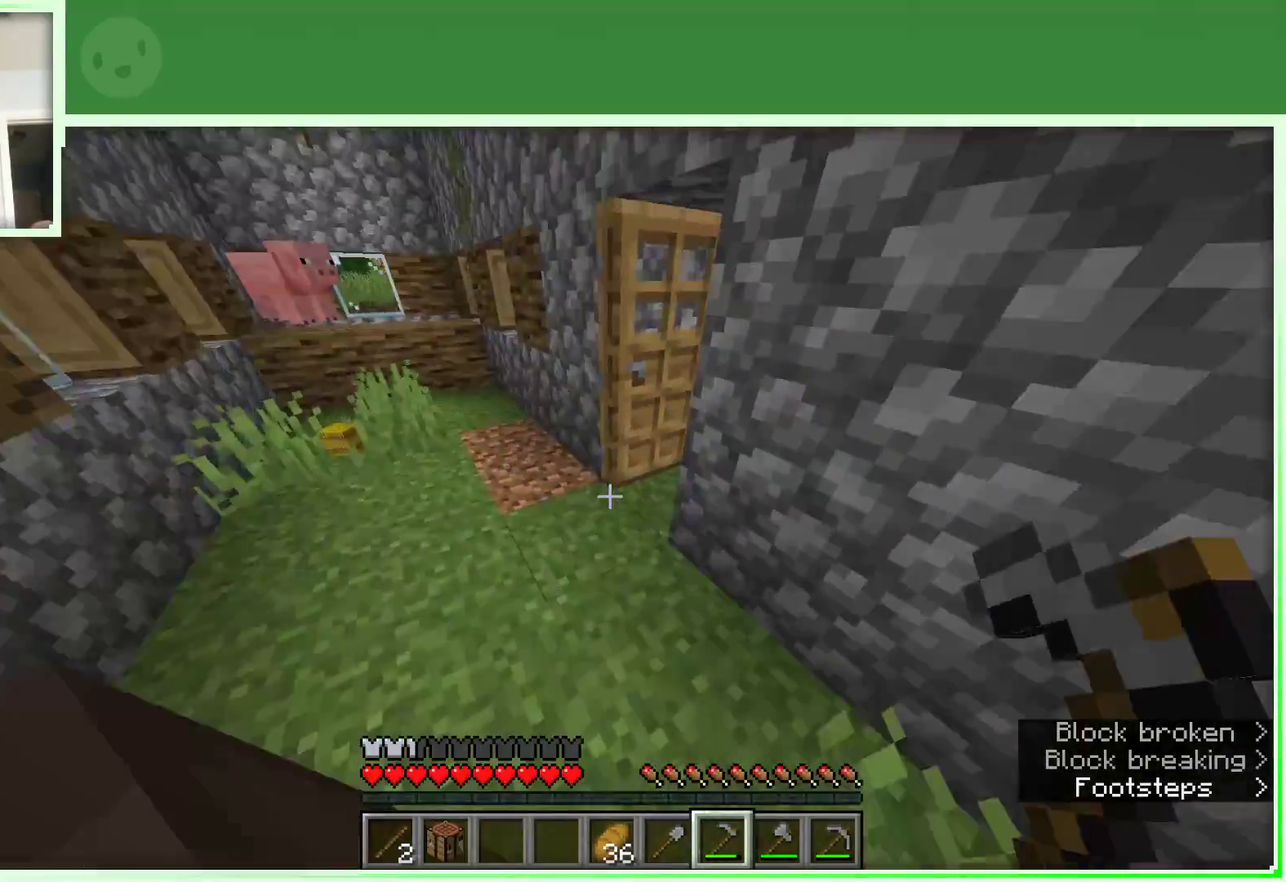
{"keys": ["d"], "mouse": [], "events": [[150, "a", "up"], [400, "d", "down"], [483, "w", "up"]]}
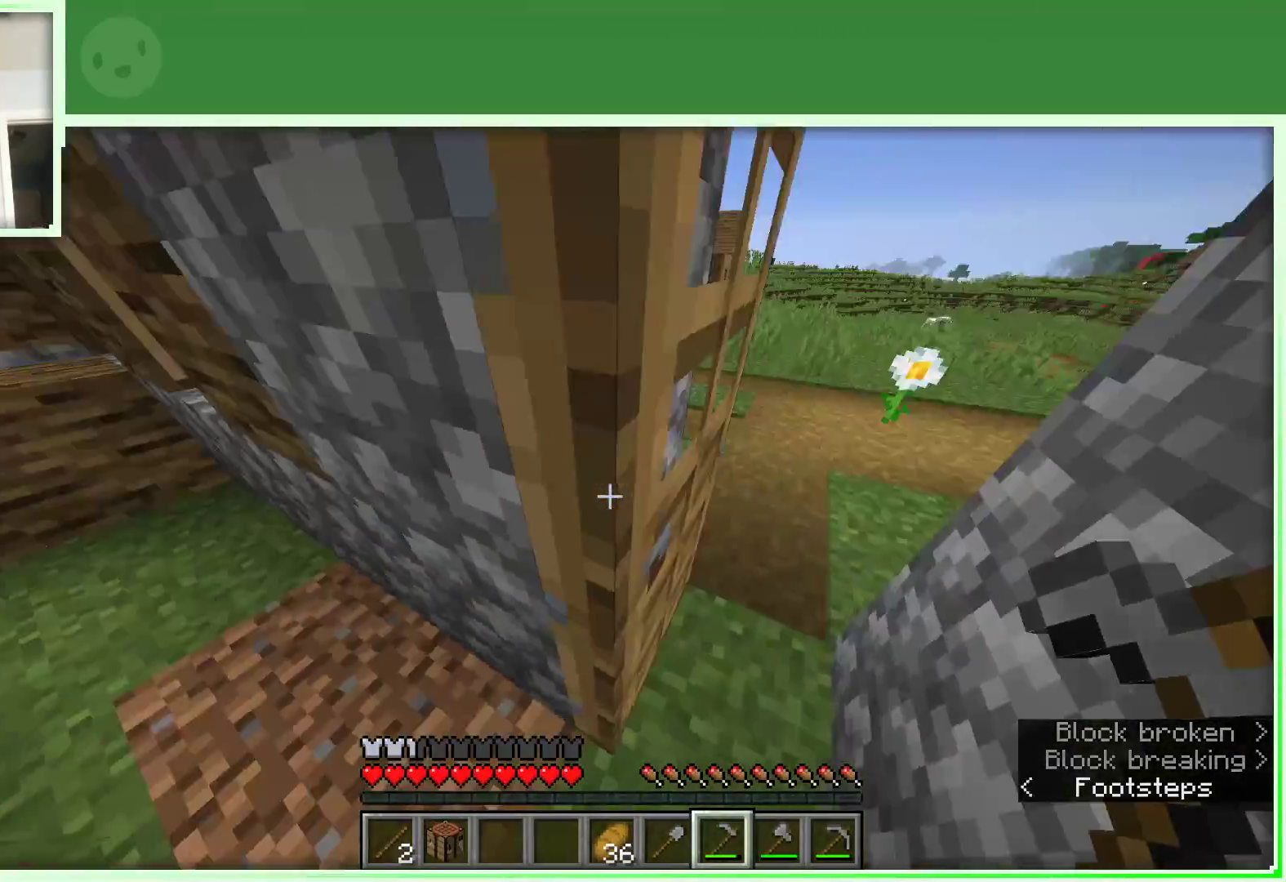
{"keys": ["a", "w"], "mouse": [], "events": [[83, "a", "down"], [133, "d", "up"], [217, "w", "down"]]}
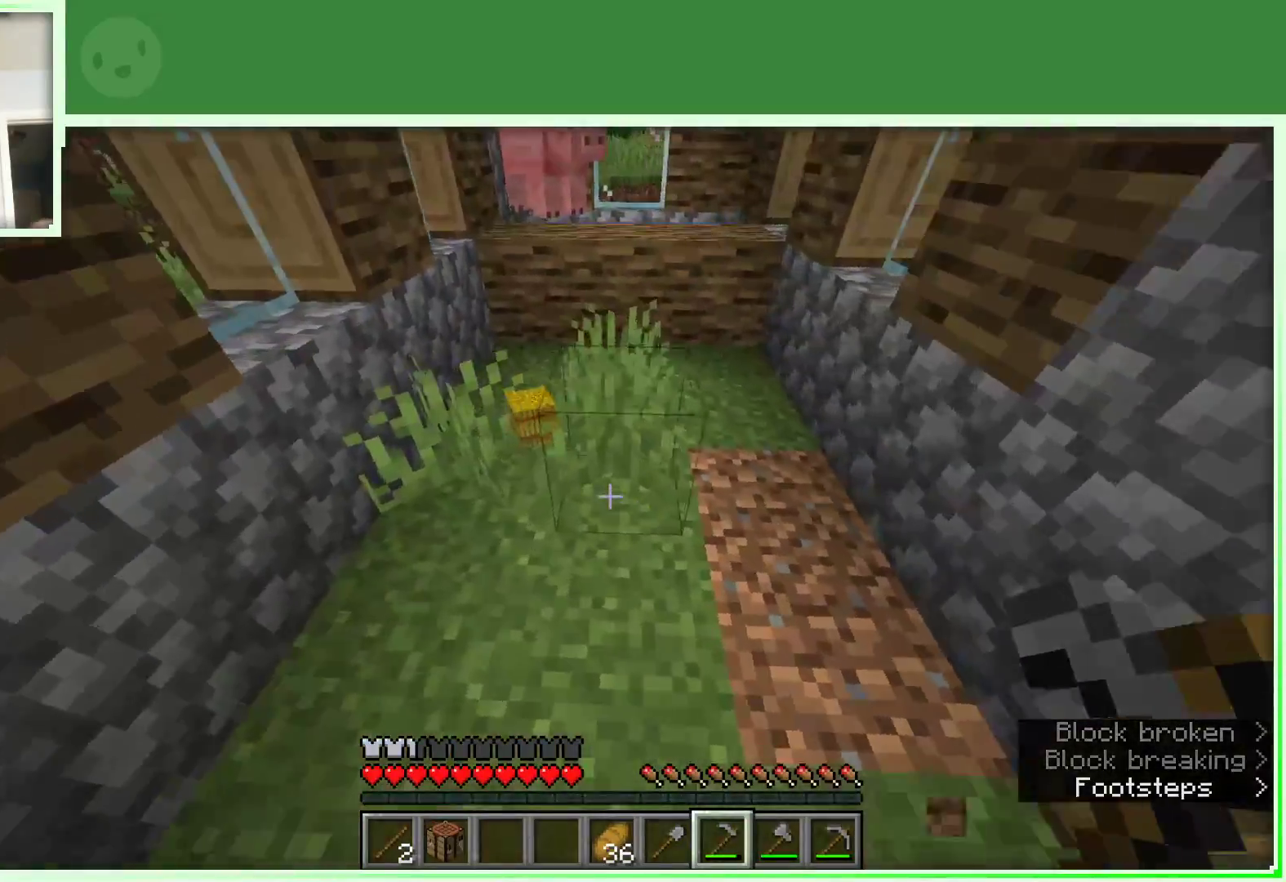
{"keys": ["d", "w"], "mouse": [], "events": [[283, "a", "up"], [467, "d", "down"]]}
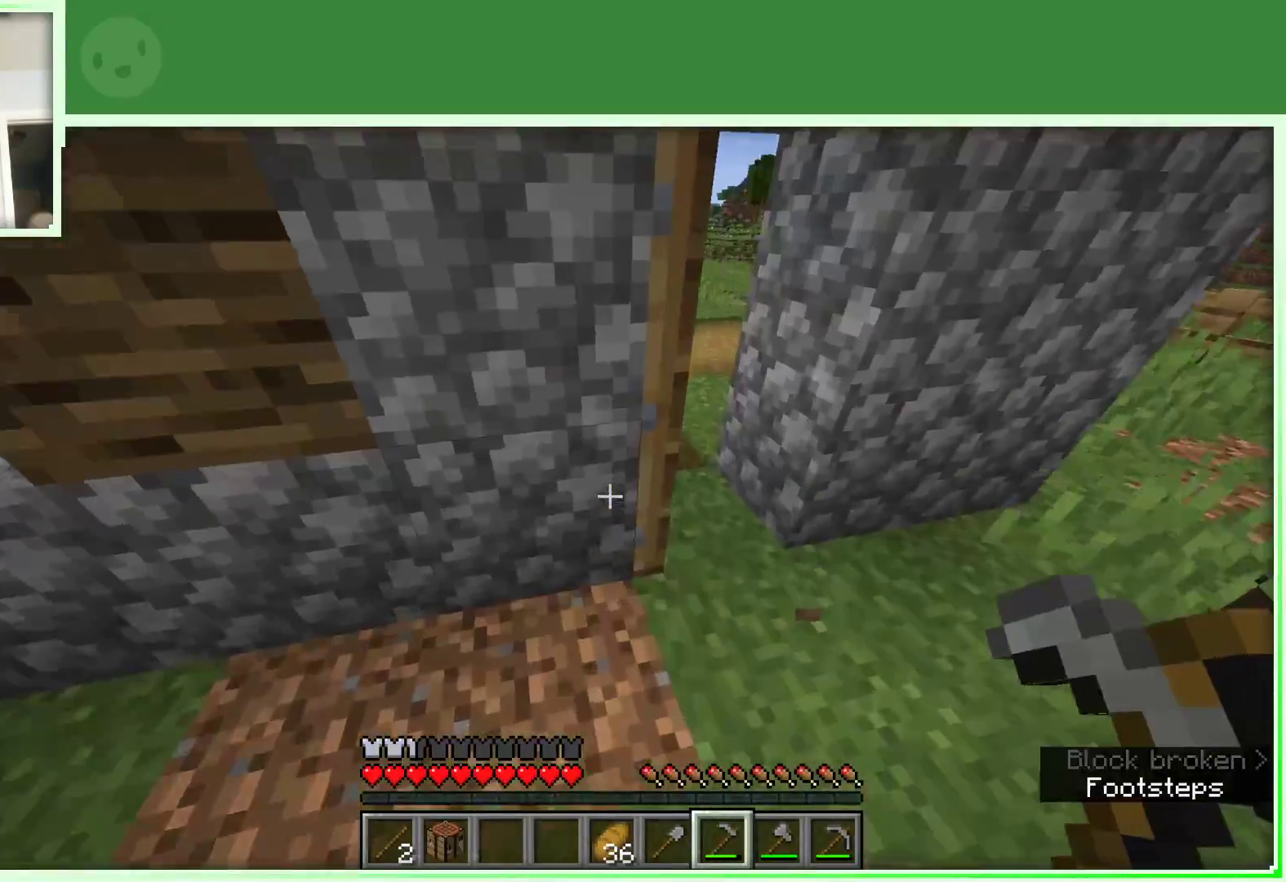
{"keys": ["w"], "mouse": [], "events": [[300, "d", "up"]]}
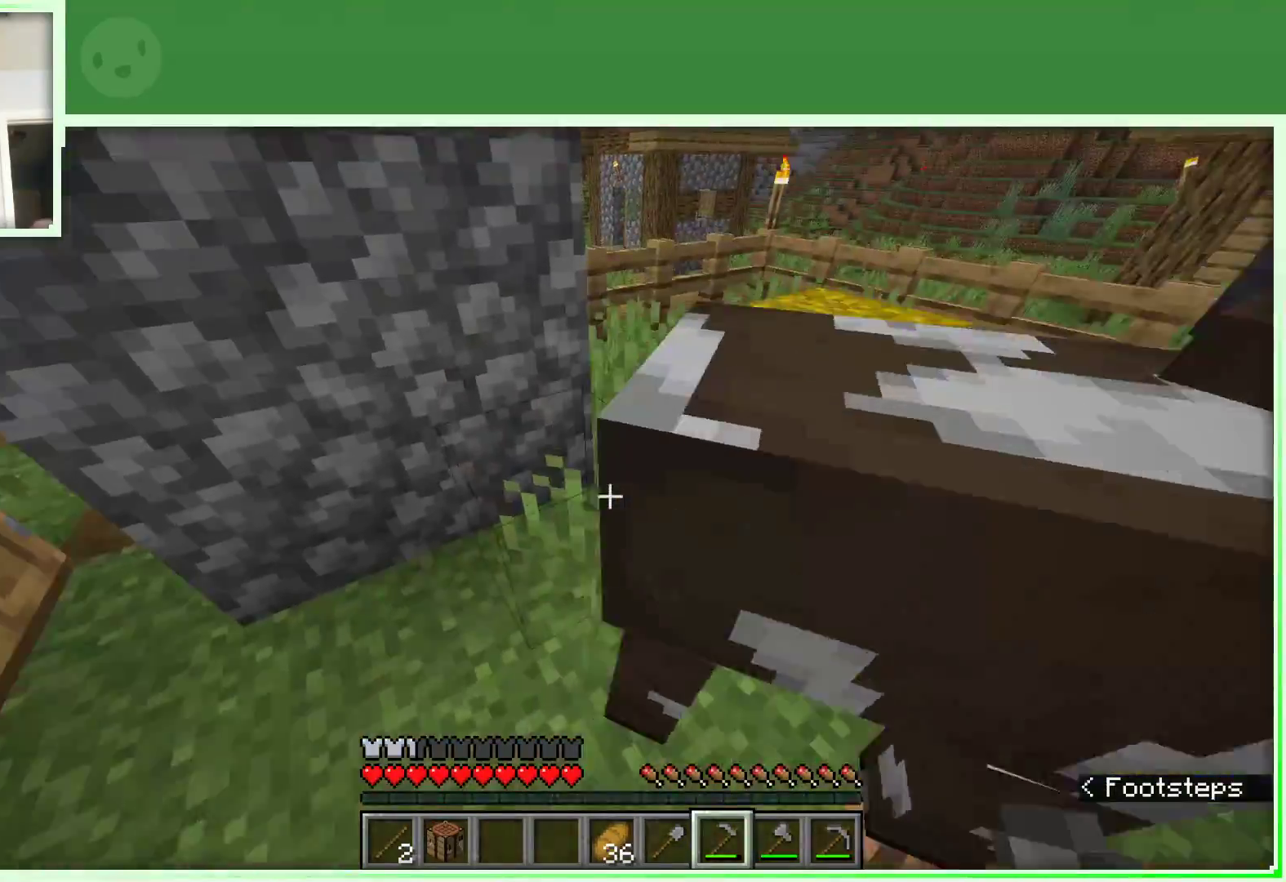
{"keys": [], "mouse": [], "events": [[167, "w", "up"], [267, "a", "down"], [500, "a", "up"]]}
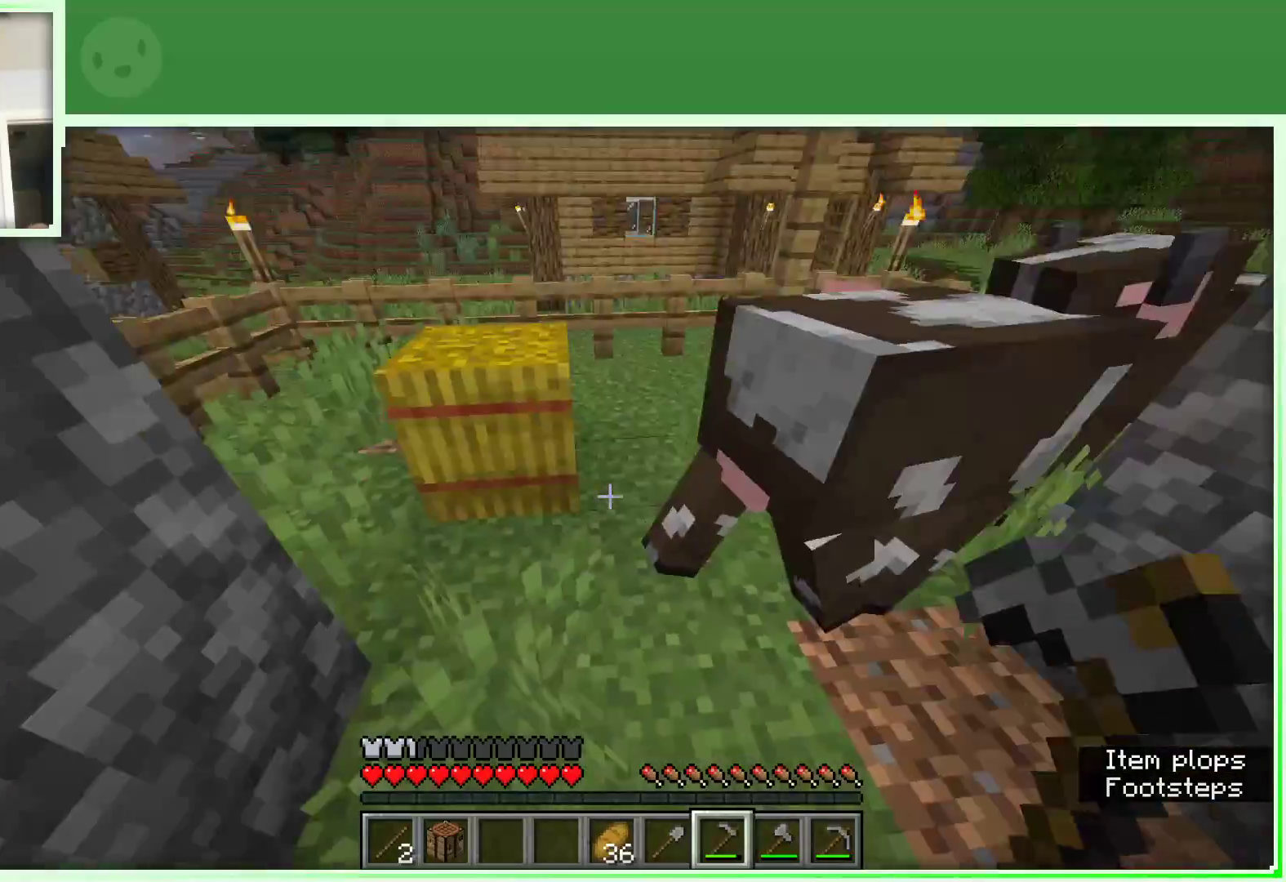
{"keys": ["a", "w"], "mouse": ["left"], "events": [[50, "d", "down"], [50, "w", "down"], [100, "d", "up"], [233, "mouse_left", "down"], [283, "a", "down"]]}
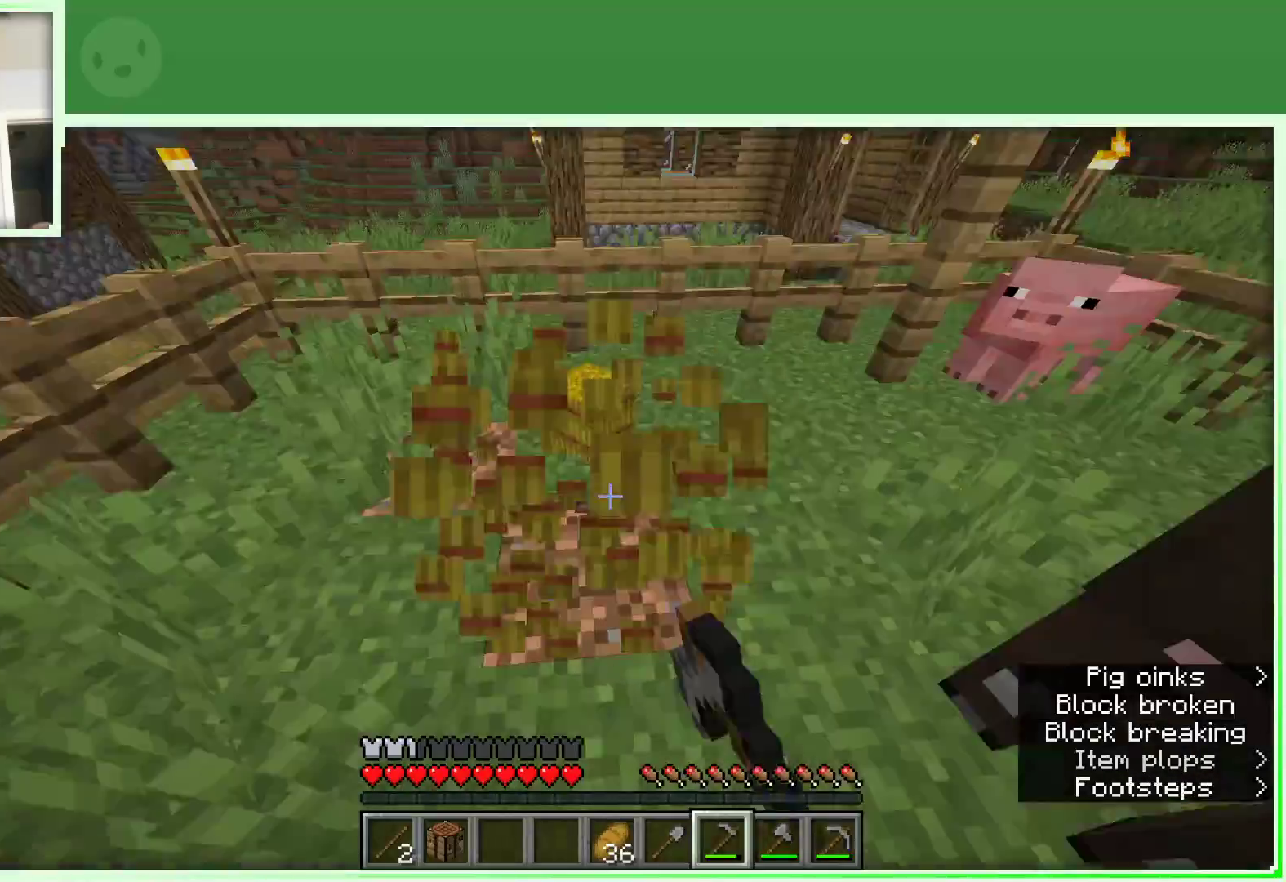
{"keys": ["w"], "mouse": [], "events": [[200, "mouse_left", "up"], [350, "a", "up"]]}
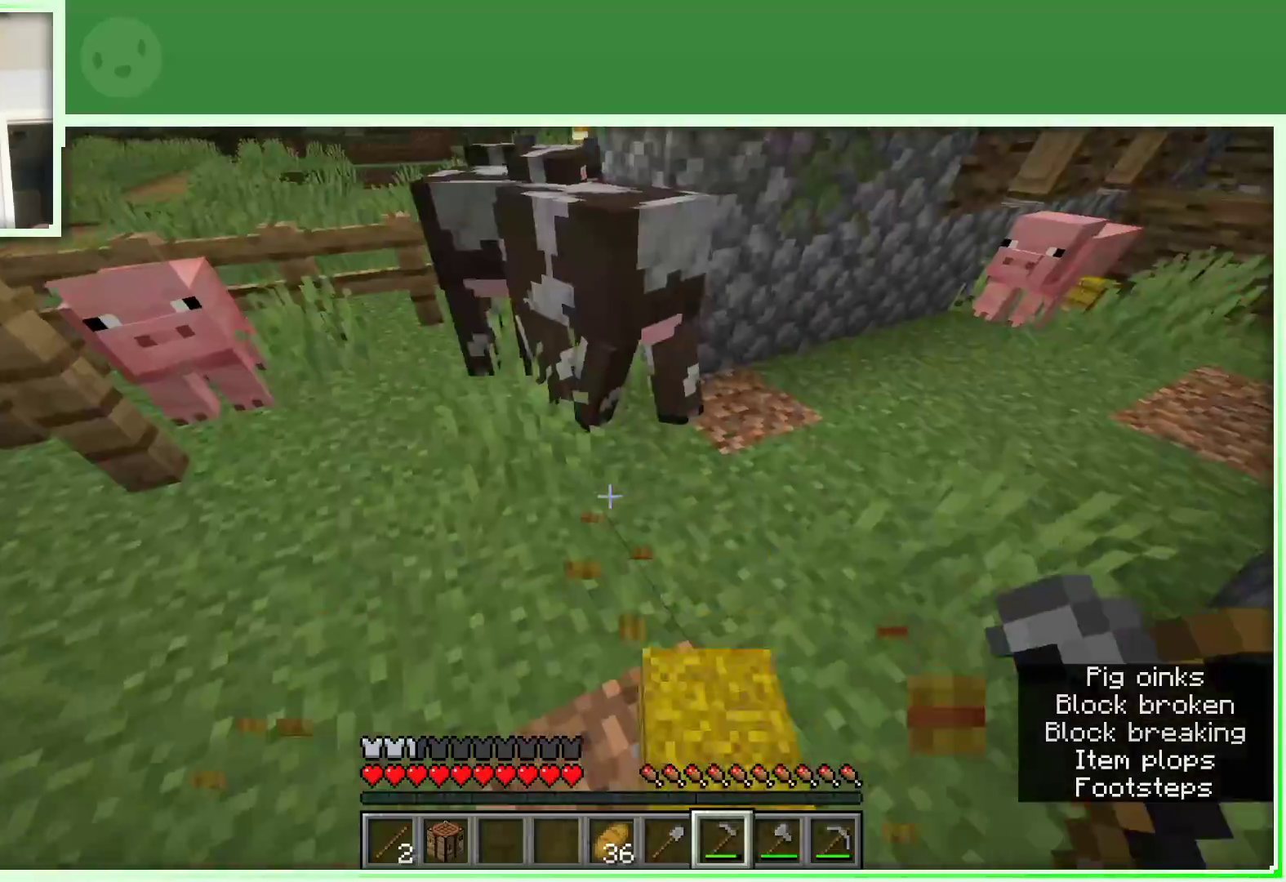
{"keys": ["d", "w"], "mouse": [], "events": [[367, "d", "down"]]}
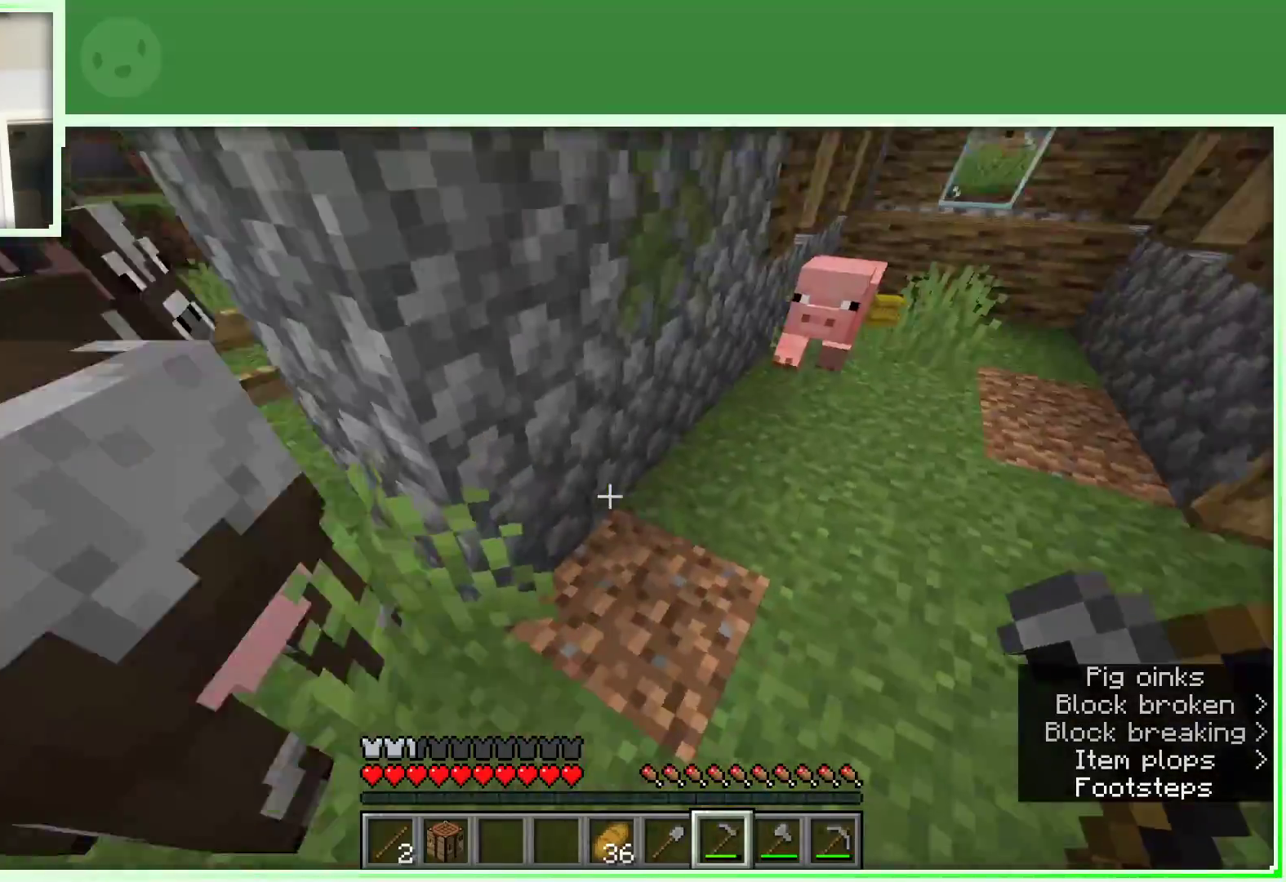
{"keys": [], "mouse": [], "events": [[50, "d", "up"], [100, "a", "down"], [183, "a", "up"], [283, "w", "up"], [383, "w", "down"], [467, "w", "up"]]}
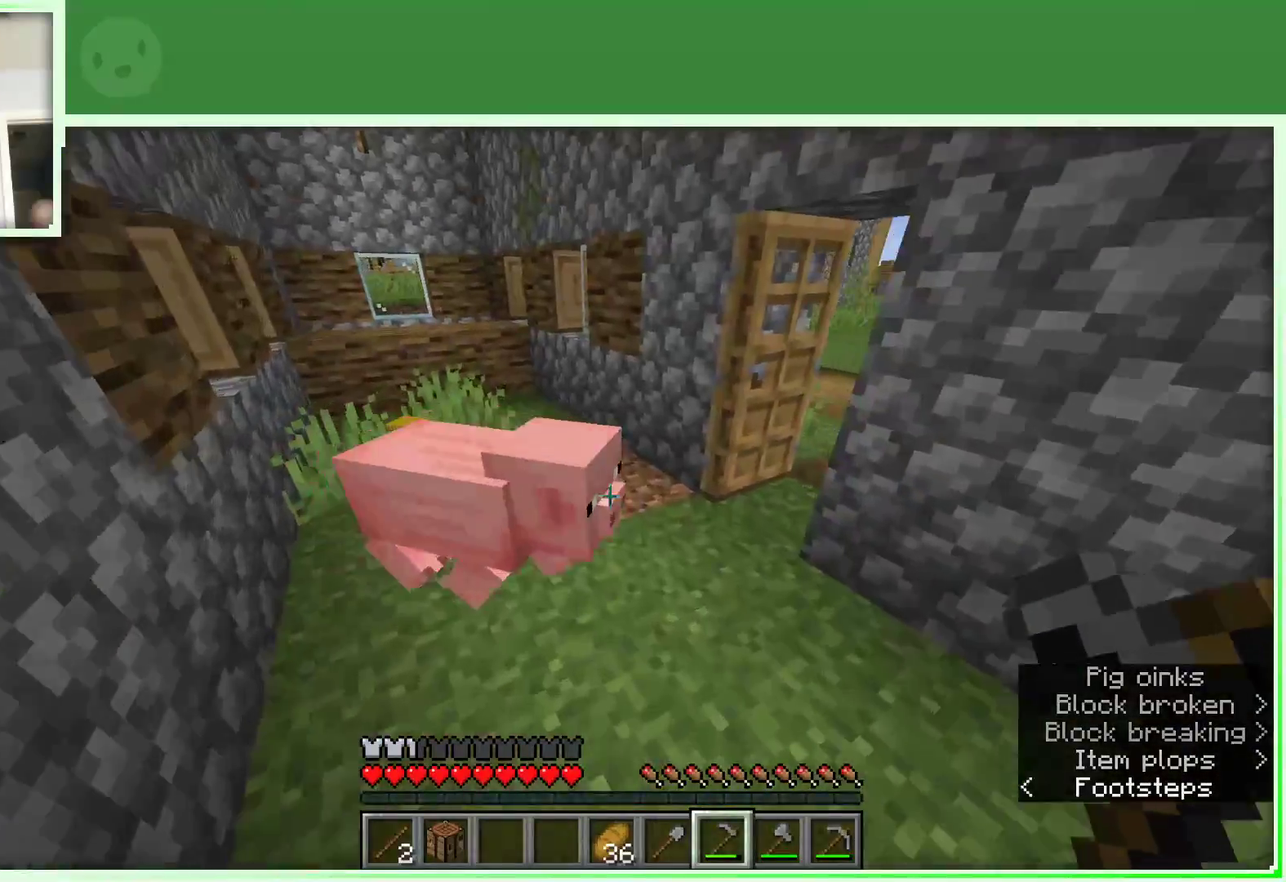
{"keys": ["w"], "mouse": [], "events": [[17, "w", "down"]]}
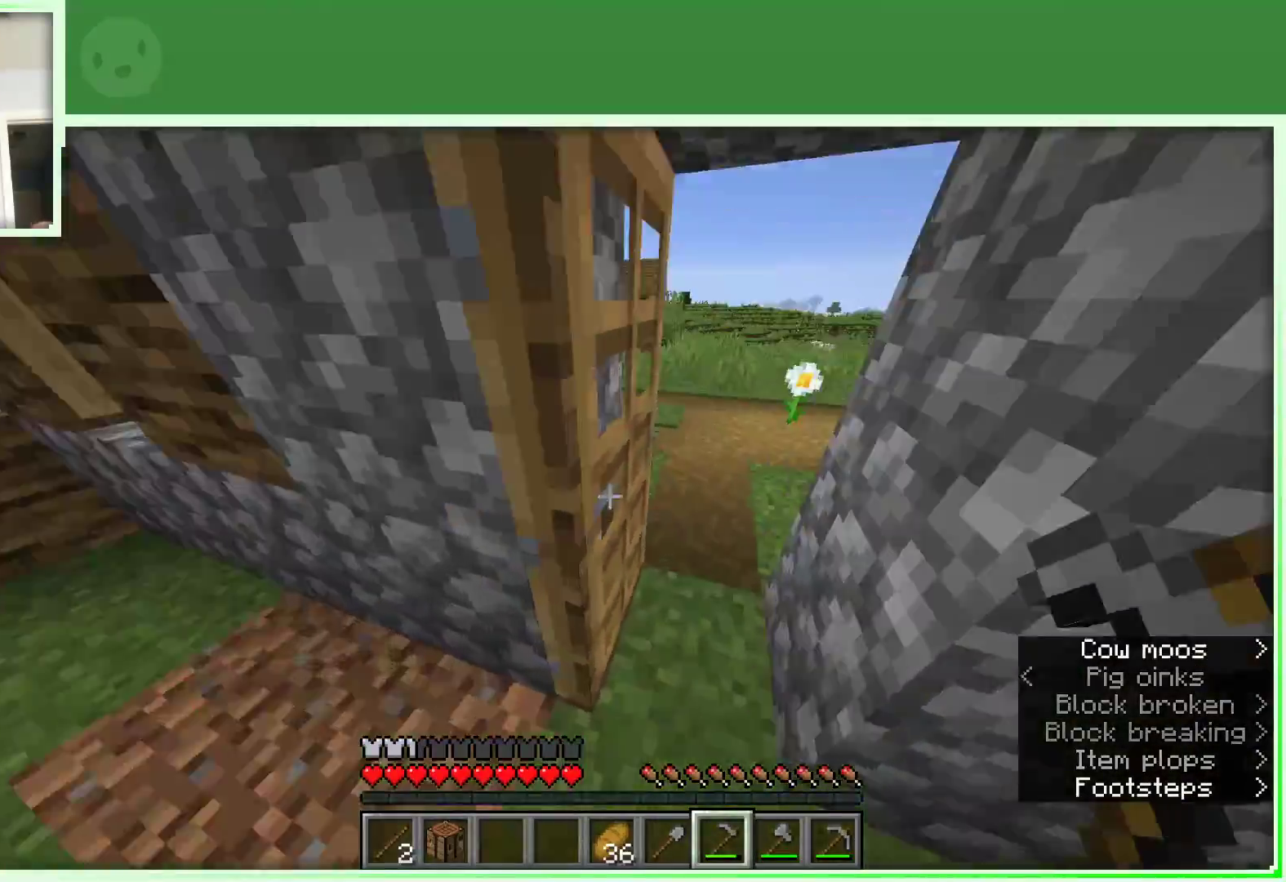
{"keys": ["a", "w"], "mouse": [], "events": [[33, "d", "down"], [83, "a", "down"], [83, "d", "up"]]}
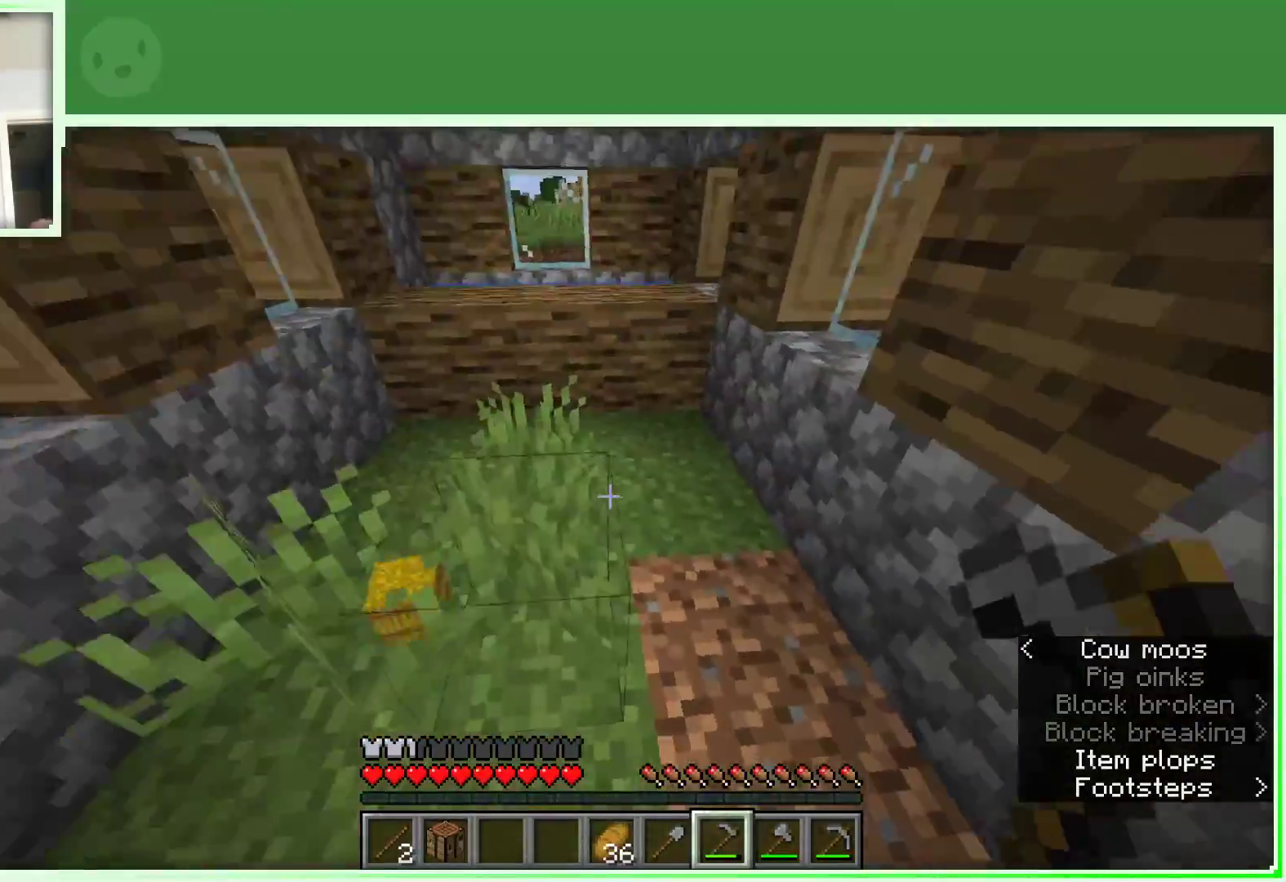
{"keys": ["d", "w"], "mouse": [], "events": [[100, "a", "up"], [100, "d", "down"]]}
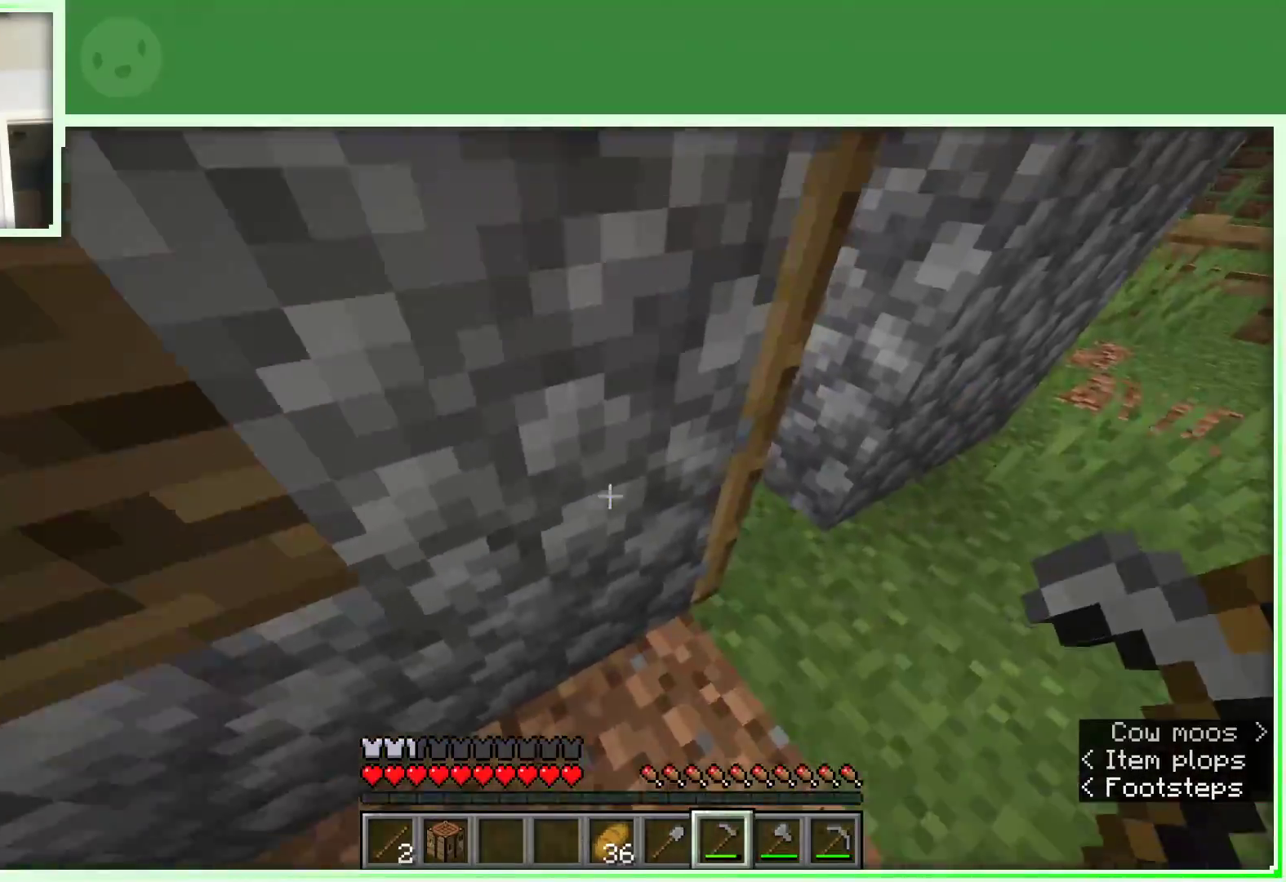
{"keys": [], "mouse": [], "events": [[300, "d", "up"], [483, "w", "up"]]}
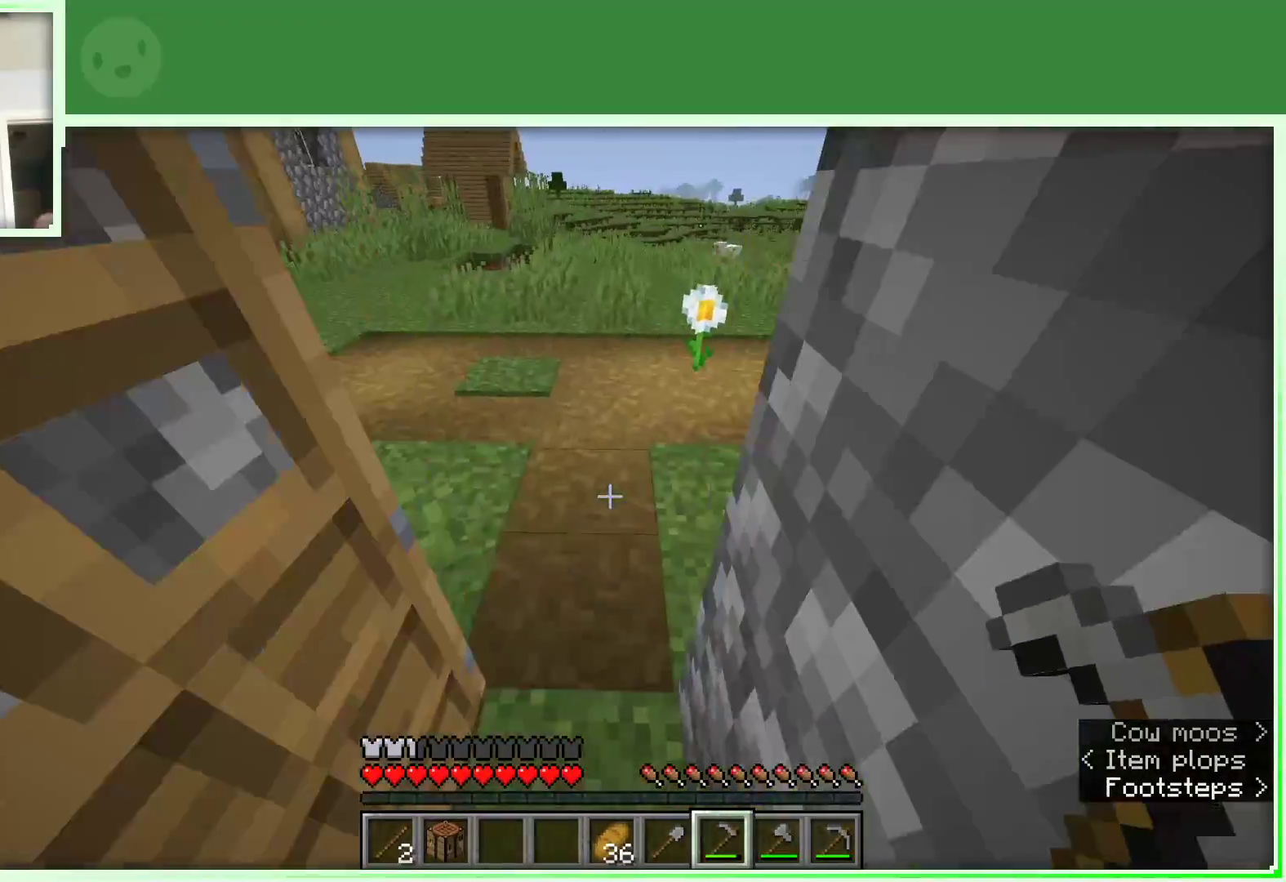
{"keys": ["w"], "mouse": [], "events": [[83, "w", "down"], [183, "w", "up"], [267, "w", "down"]]}
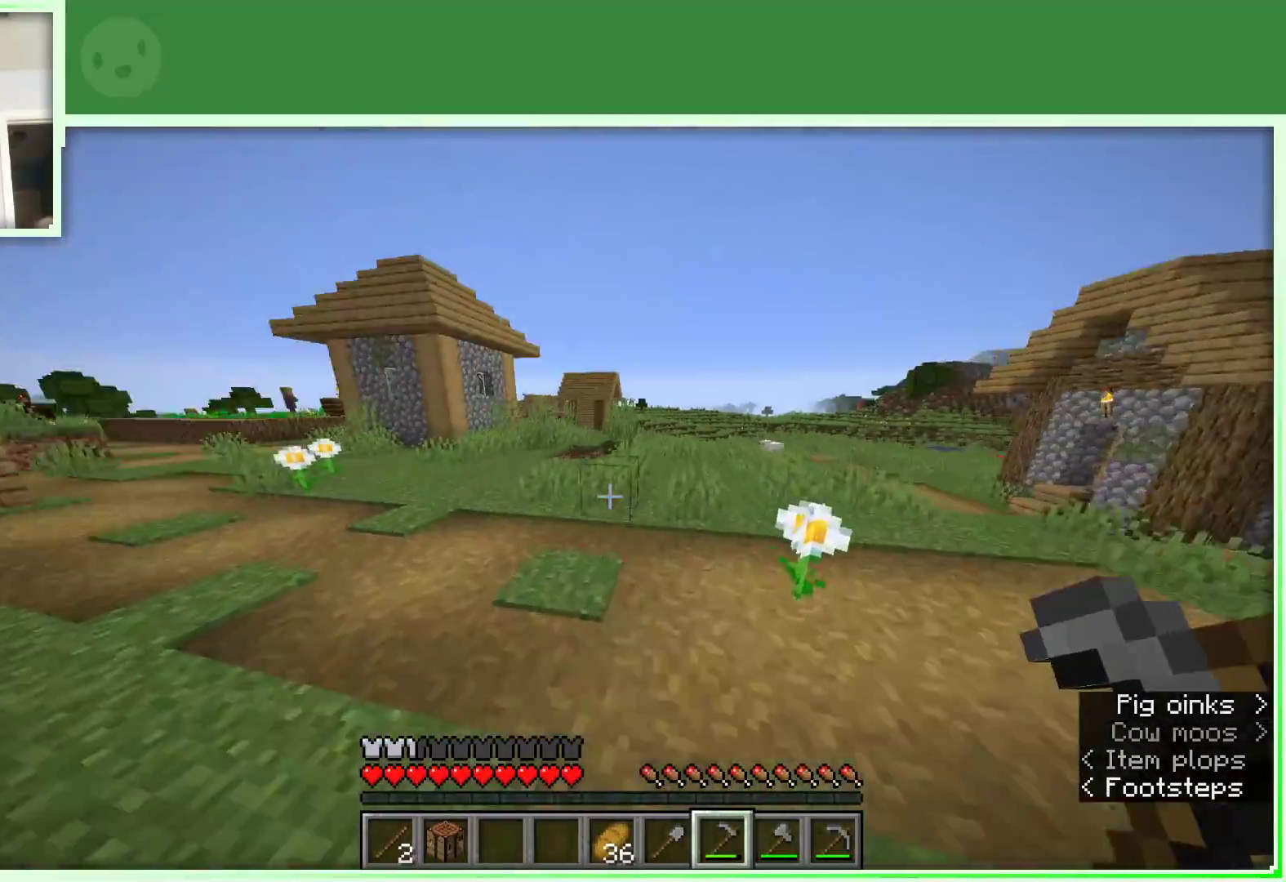
{"keys": ["d", "space", "w"], "mouse": [], "events": [[183, "d", "down"], [333, "space", "down"]]}
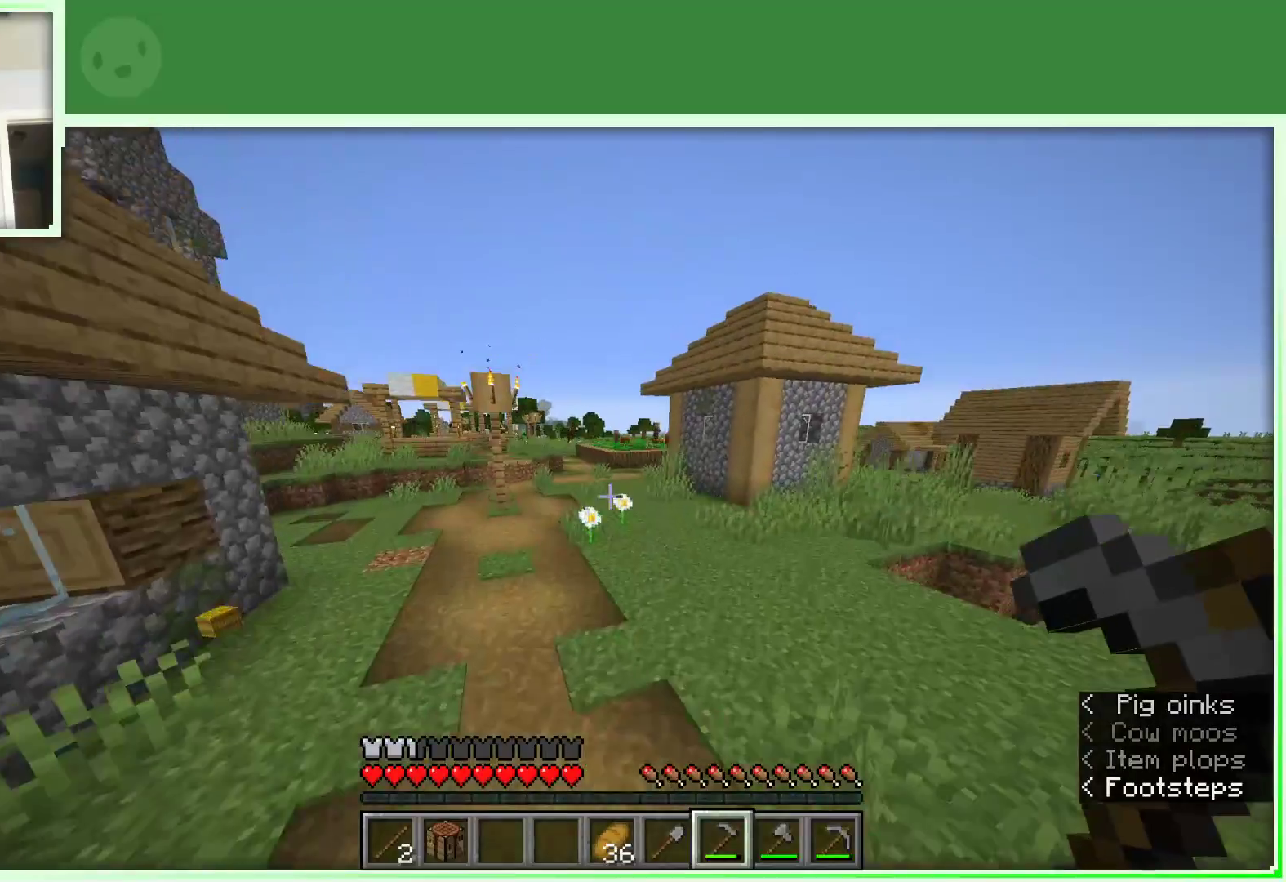
{"keys": ["space", "w"], "mouse": [], "events": [[483, "d", "up"]]}
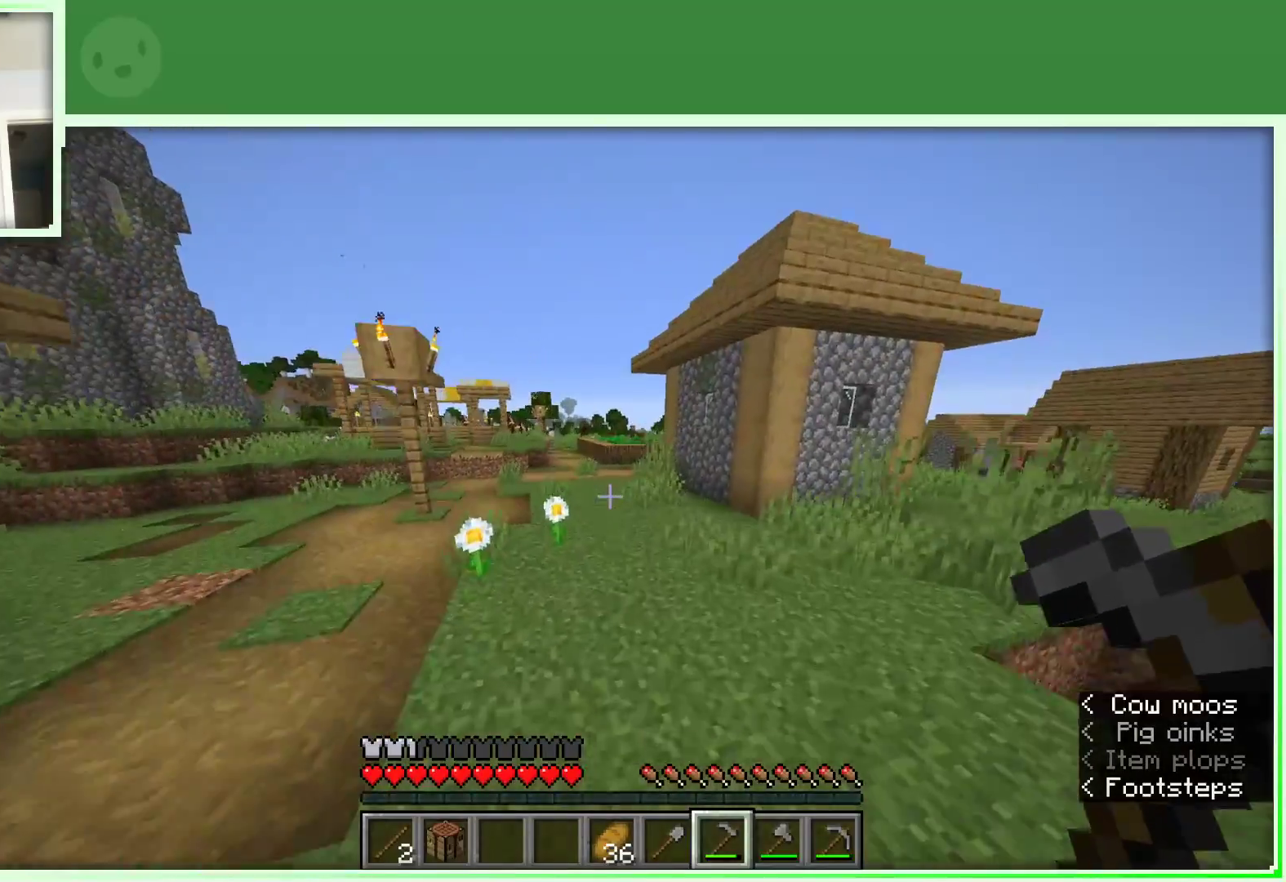
{"keys": ["d", "space", "w"], "mouse": [], "events": [[500, "d", "down"]]}
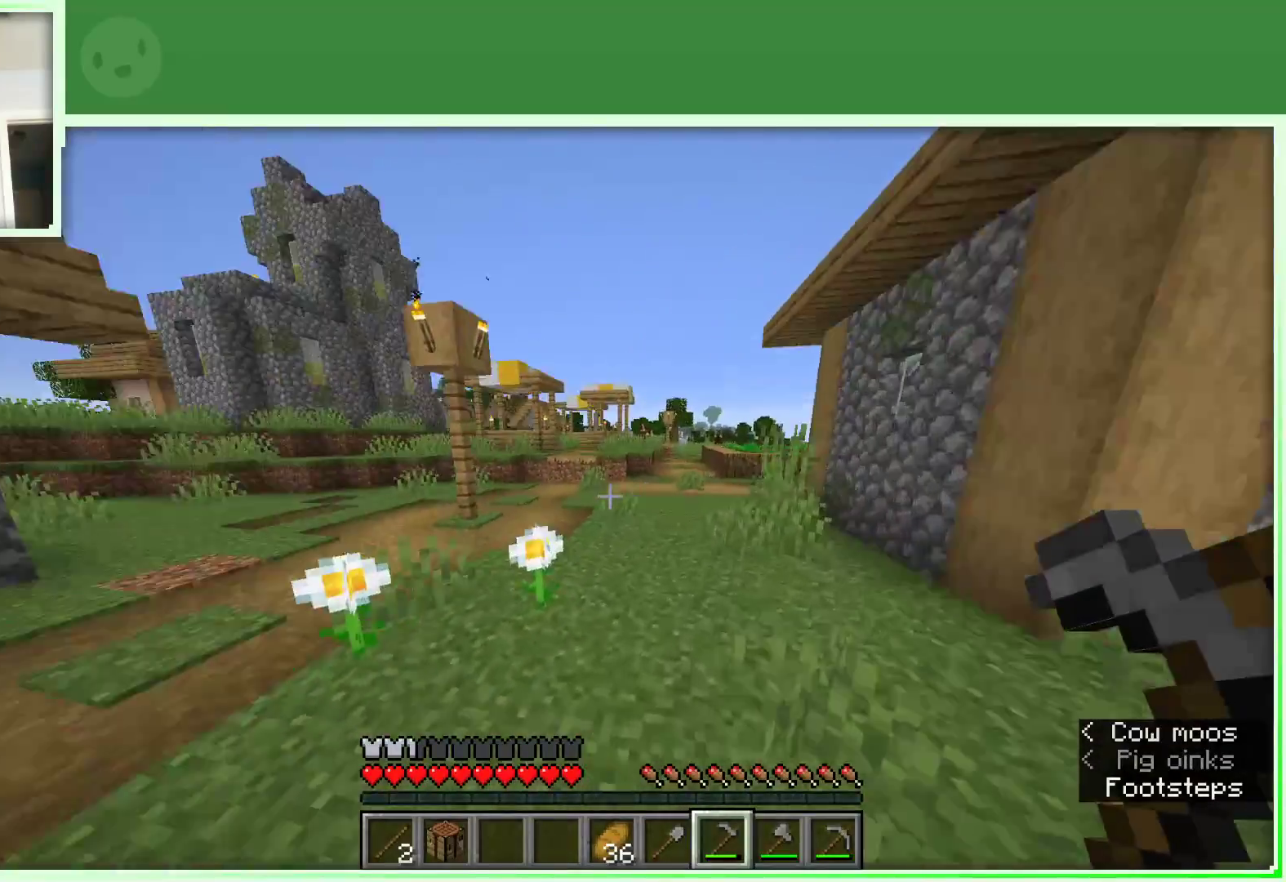
{"keys": ["space", "w"], "mouse": [], "events": [[467, "d", "up"]]}
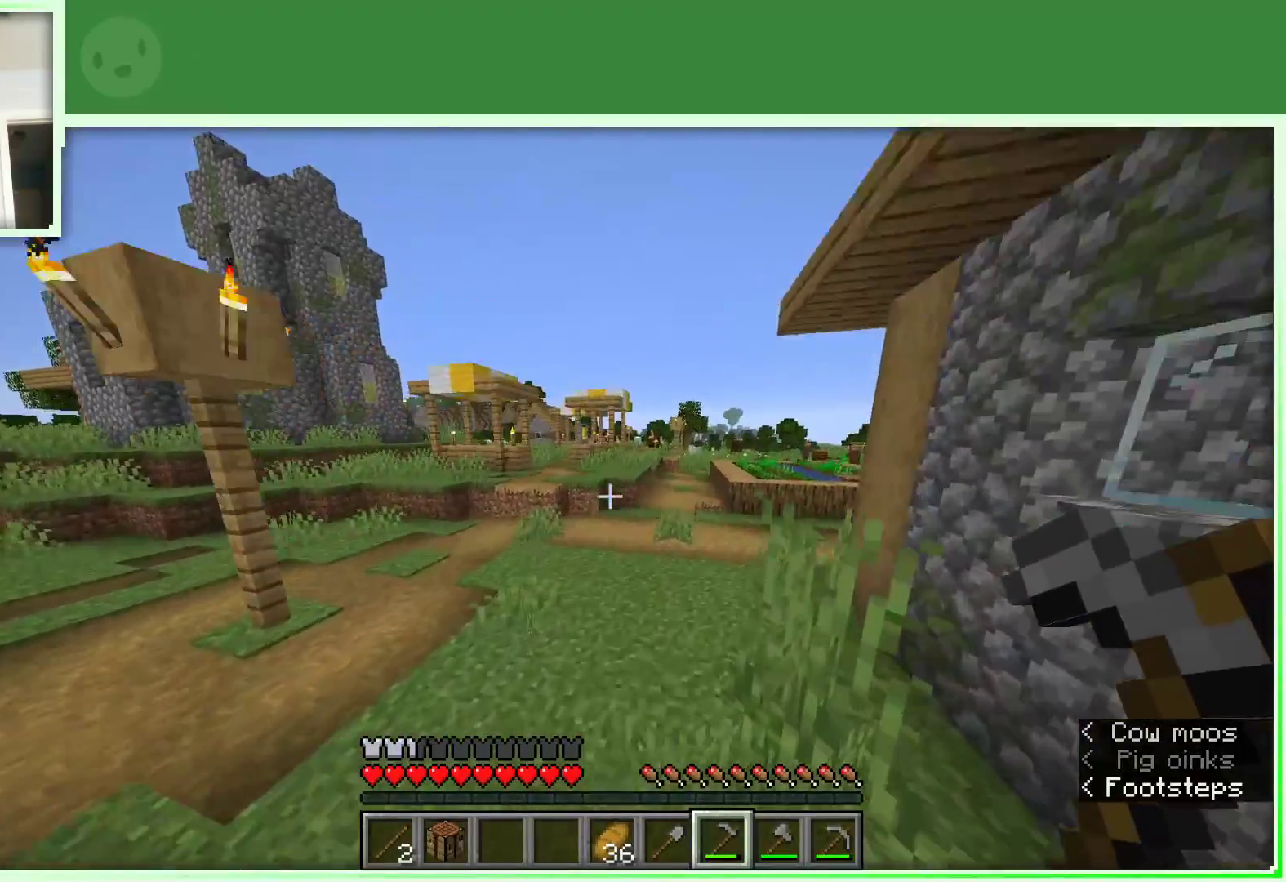
{"keys": ["a", "w"], "mouse": [], "events": [[200, "a", "down"], [433, "space", "up"]]}
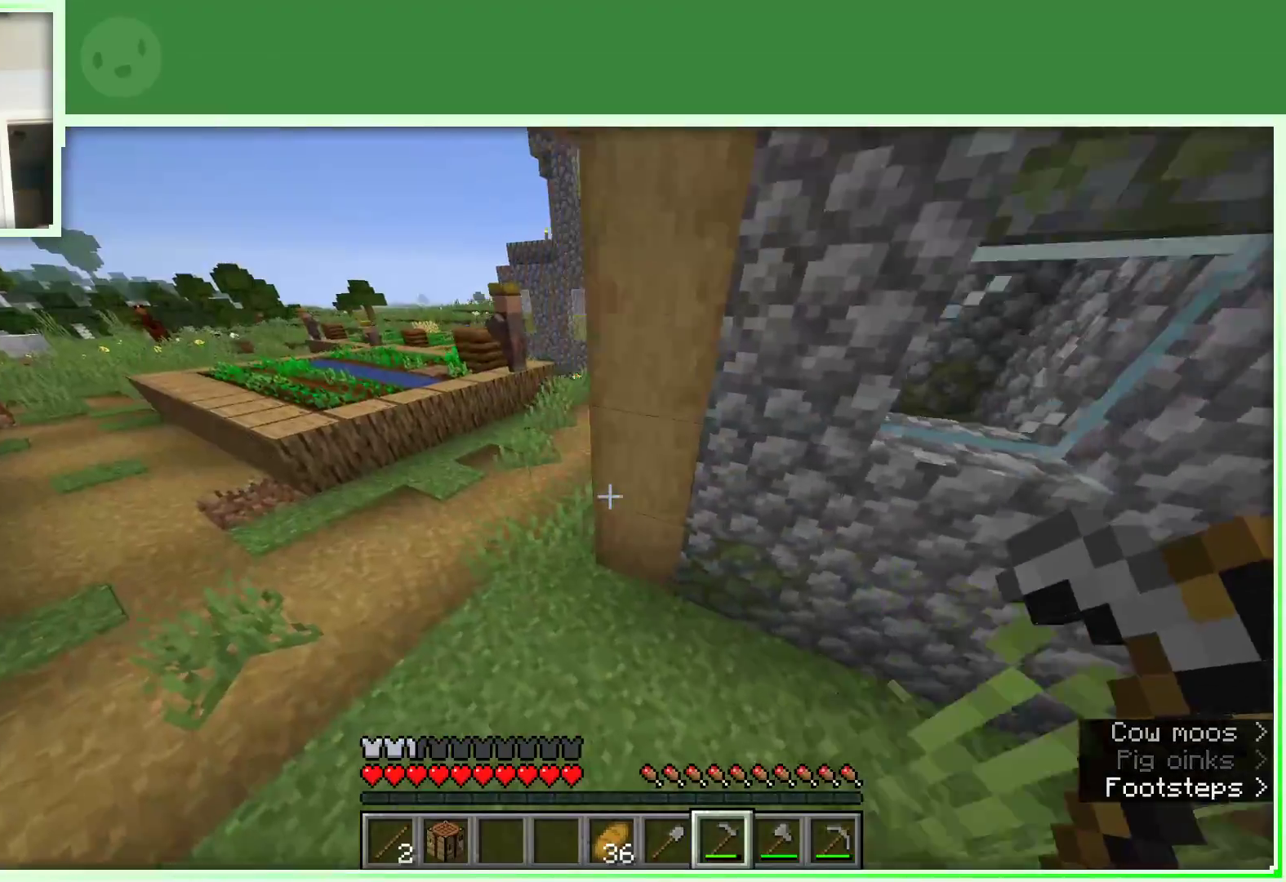
{"keys": ["a", "w"], "mouse": [], "events": []}
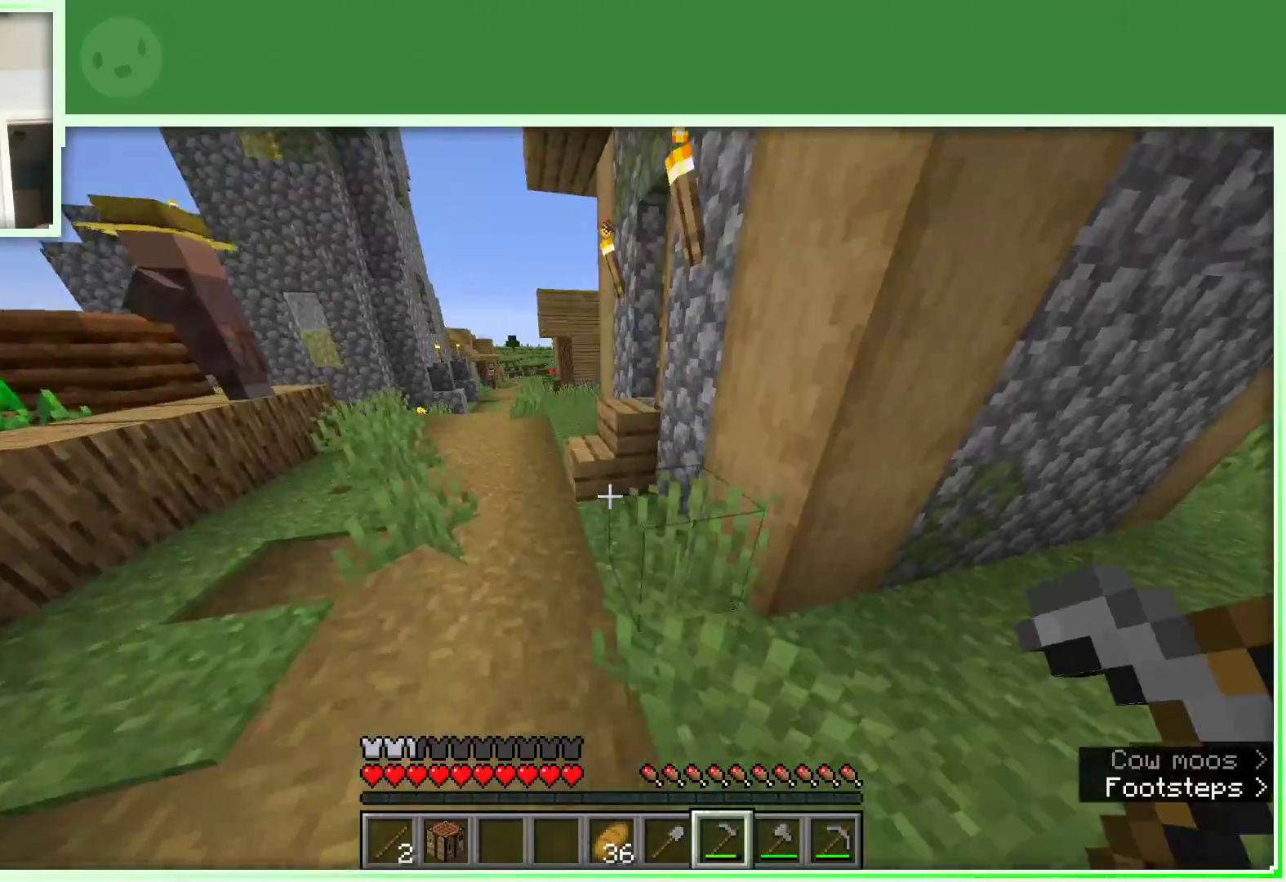
{"keys": ["a", "w"], "mouse": [], "events": []}
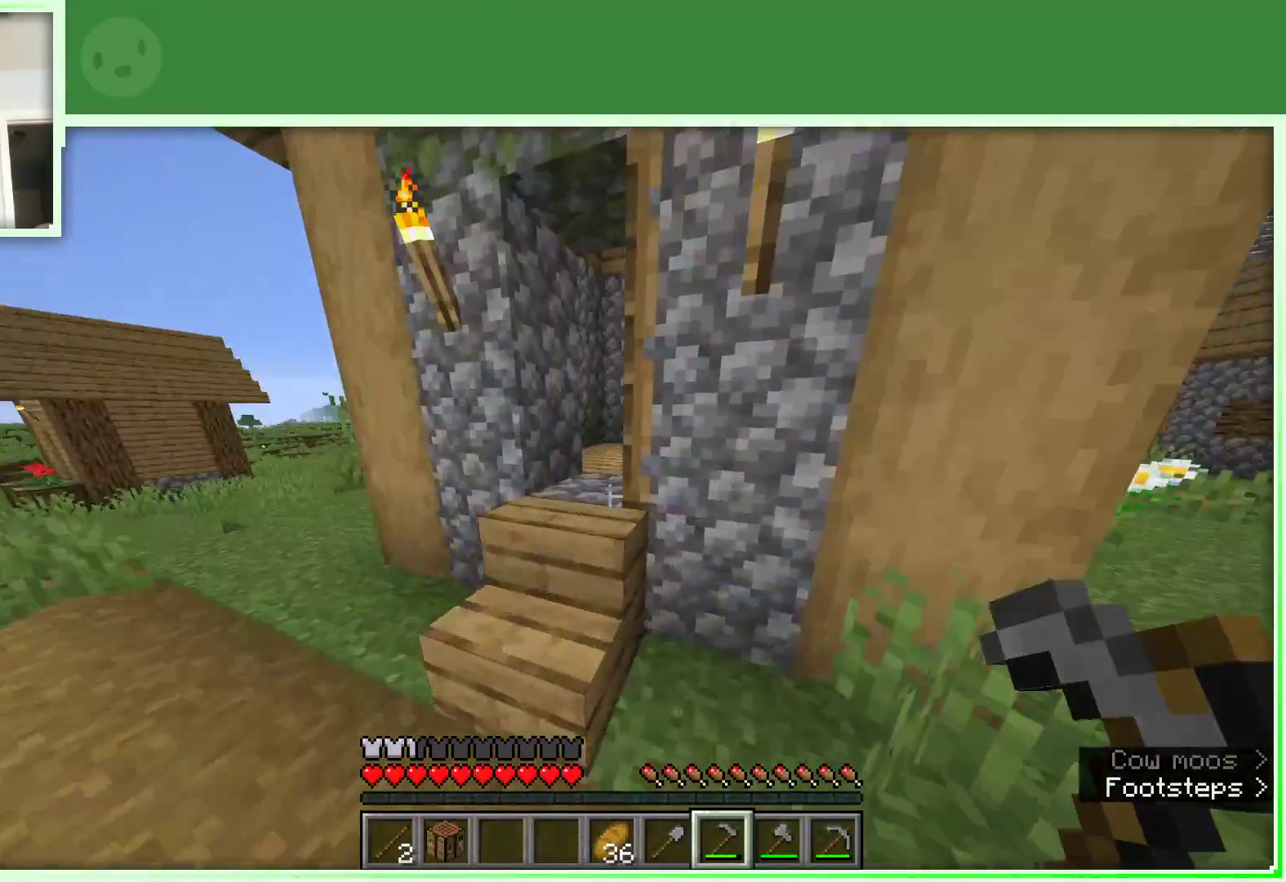
{"keys": ["d"], "mouse": [], "events": [[117, "a", "up"], [250, "w", "up"], [400, "d", "down"]]}
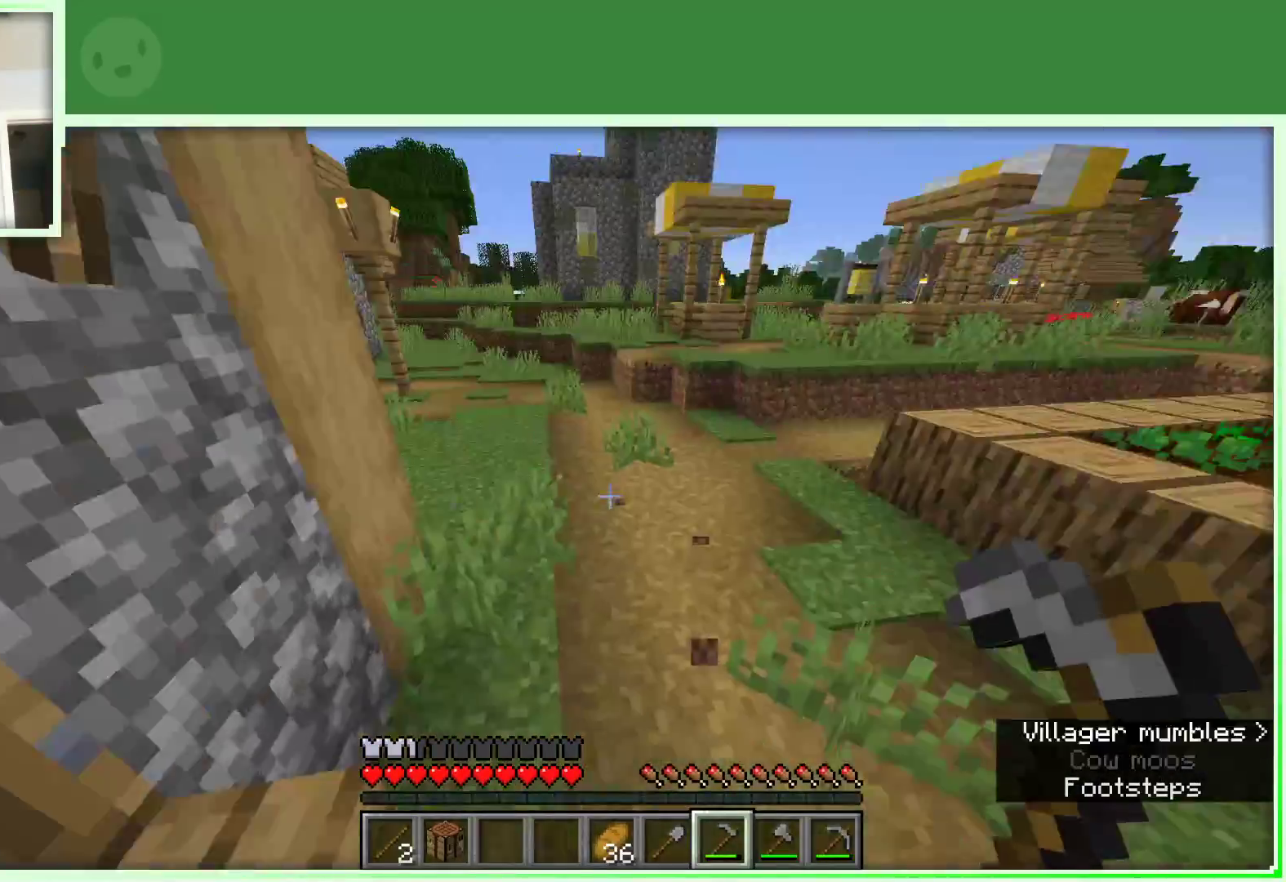
{"keys": ["w"], "mouse": [], "events": [[33, "d", "up"], [83, "w", "down"], [167, "w", "up"], [267, "w", "down"]]}
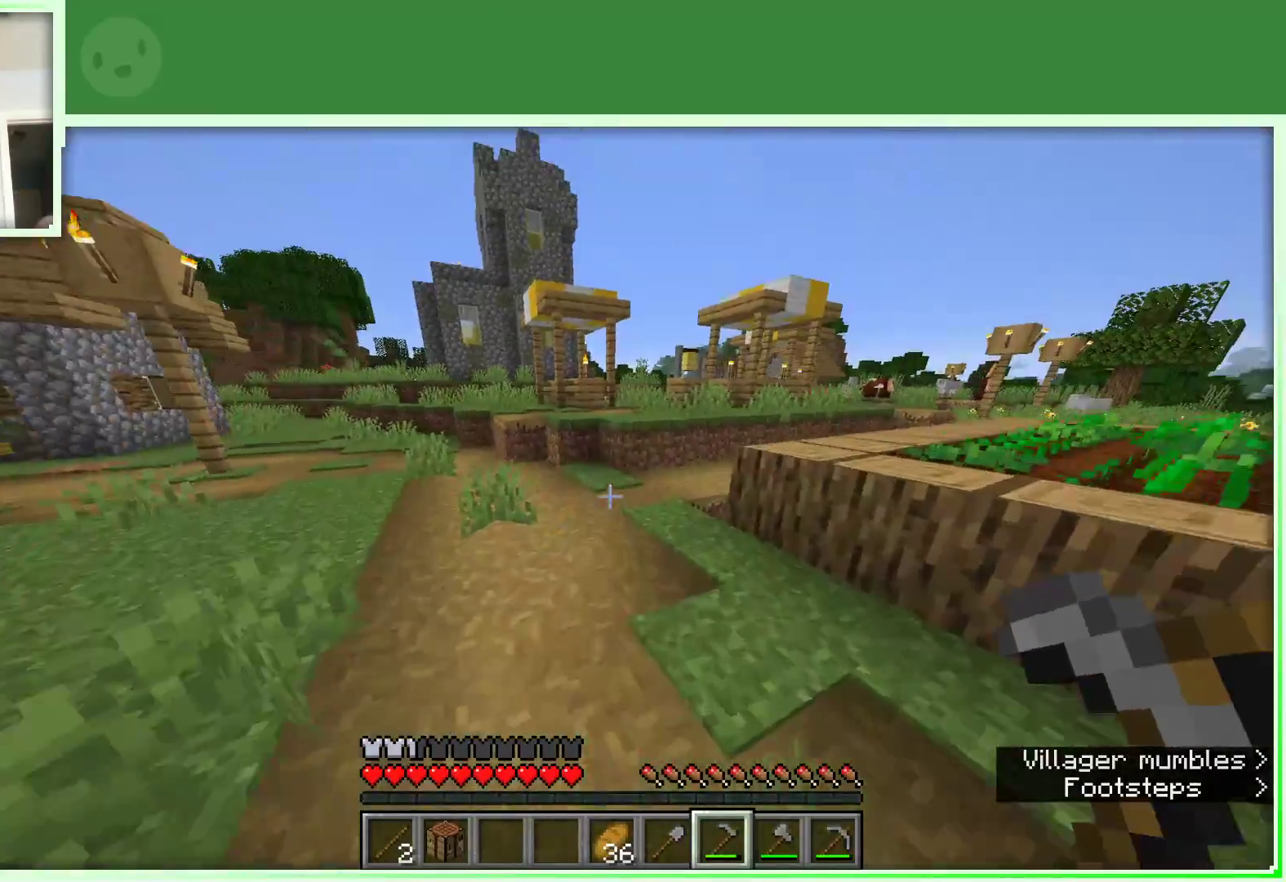
{"keys": ["w"], "mouse": [], "events": []}
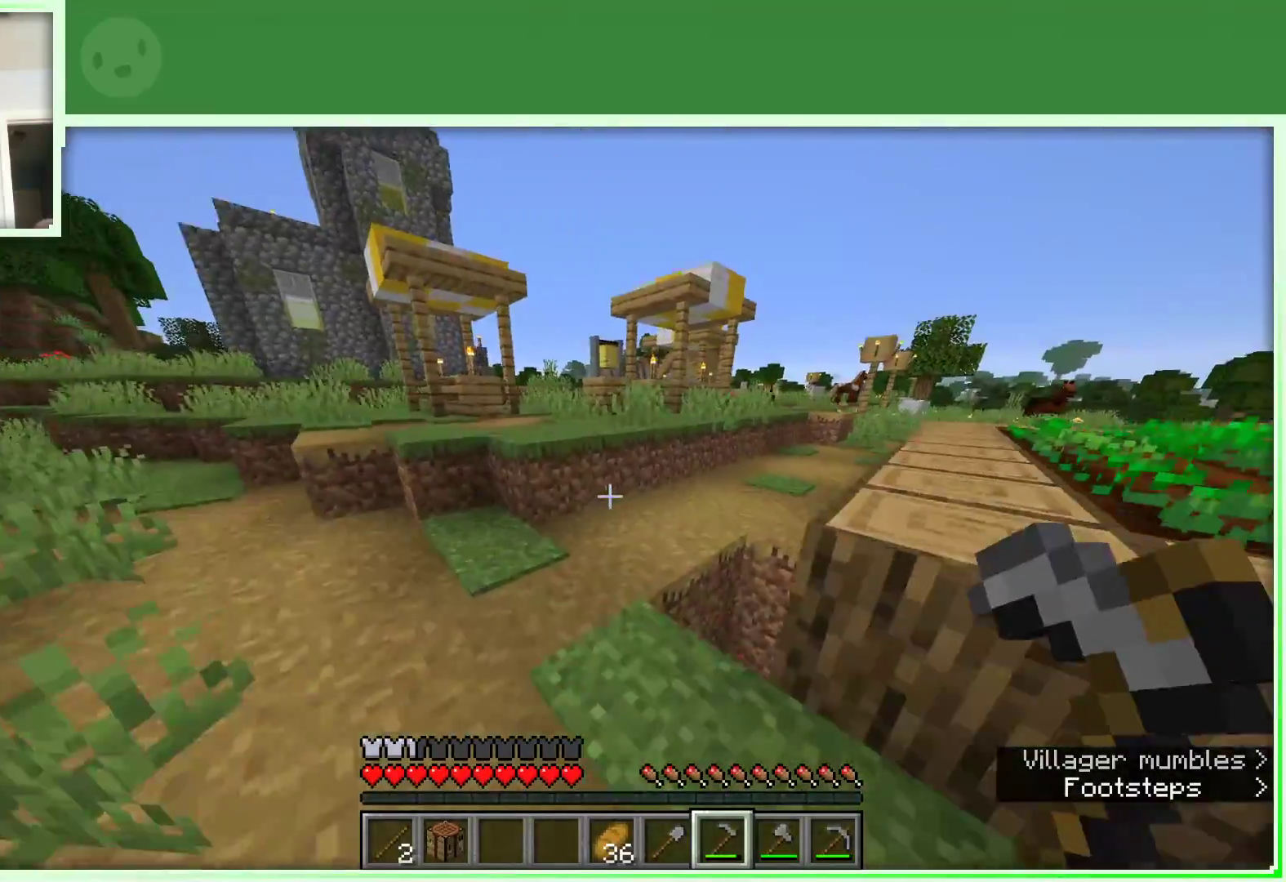
{"keys": ["w"], "mouse": [], "events": []}
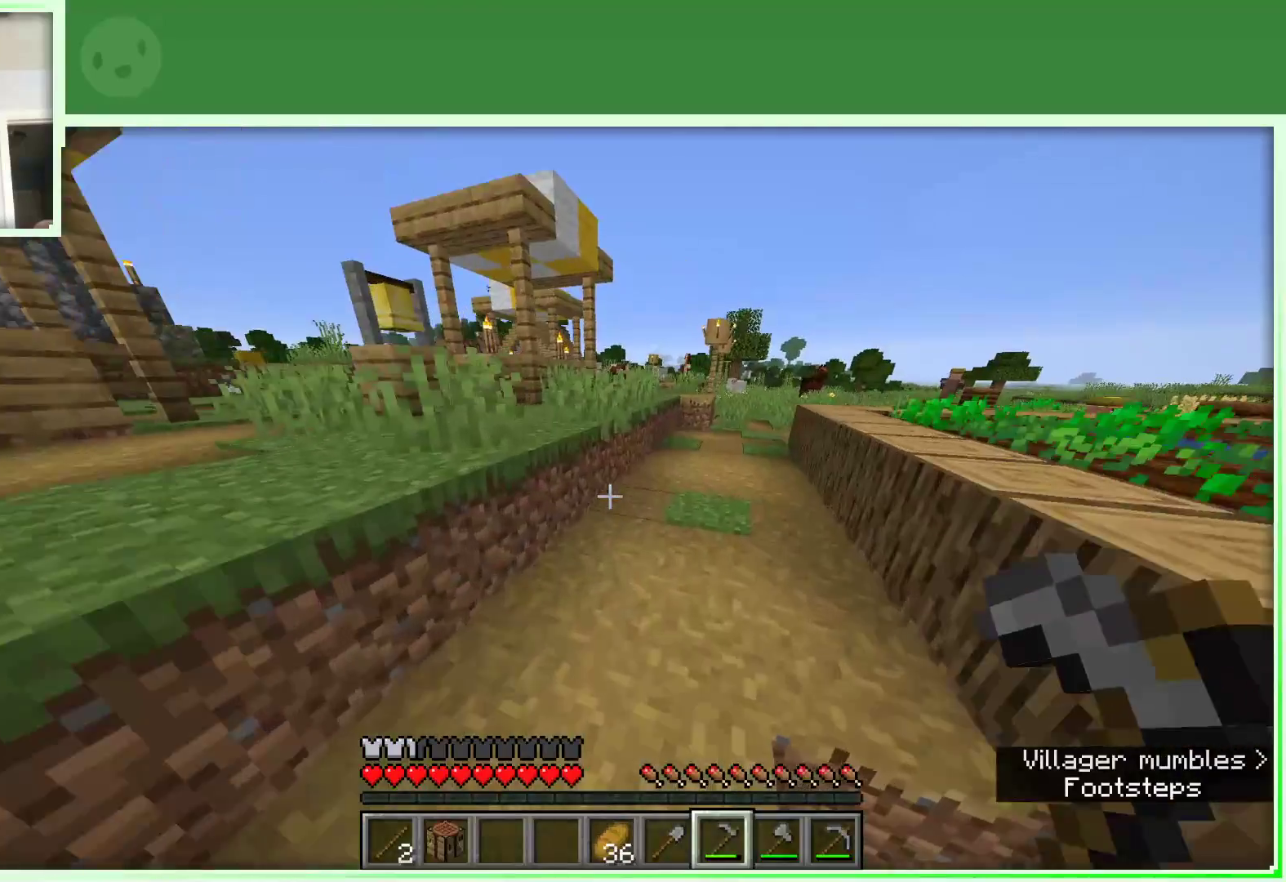
{"keys": ["space", "w"], "mouse": [], "events": [[400, "space", "down"]]}